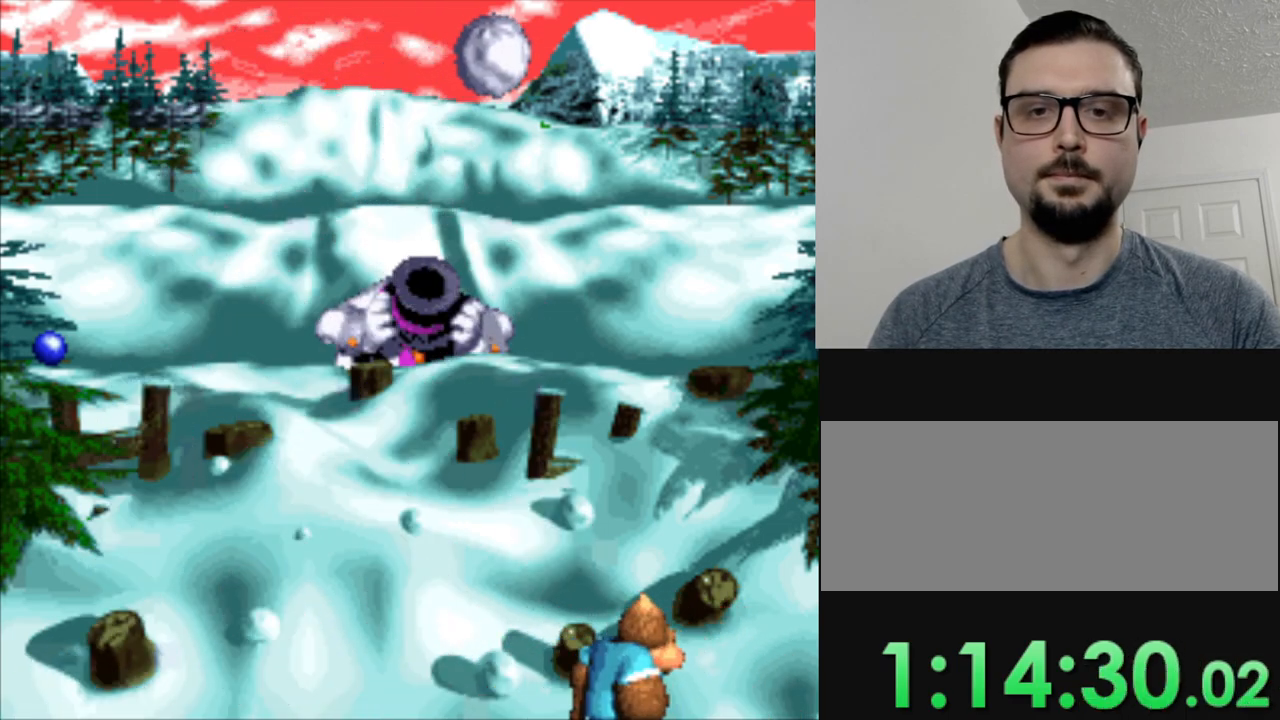
Gameplay with a controller (Nintendo layout); each line is a JSON object with the inputs held at the frame after it. "events" lists button and stick changes between this image and that frame as [ms after this image, input, new state], when the widget could be followed in between. Not read: L3 R3.
{"buttons": [], "events": [[334, "DPAD_LEFT", "up"]]}
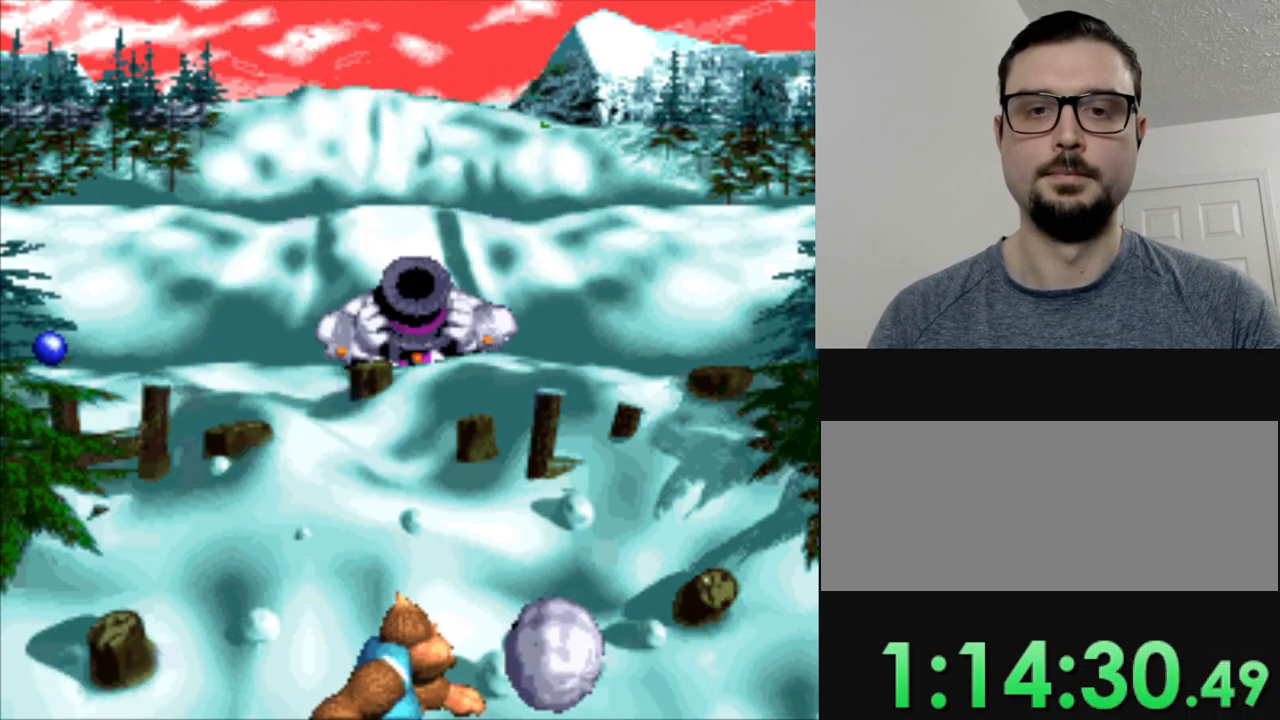
{"buttons": [], "events": [[267, "DPAD_LEFT", "down"], [350, "DPAD_LEFT", "up"]]}
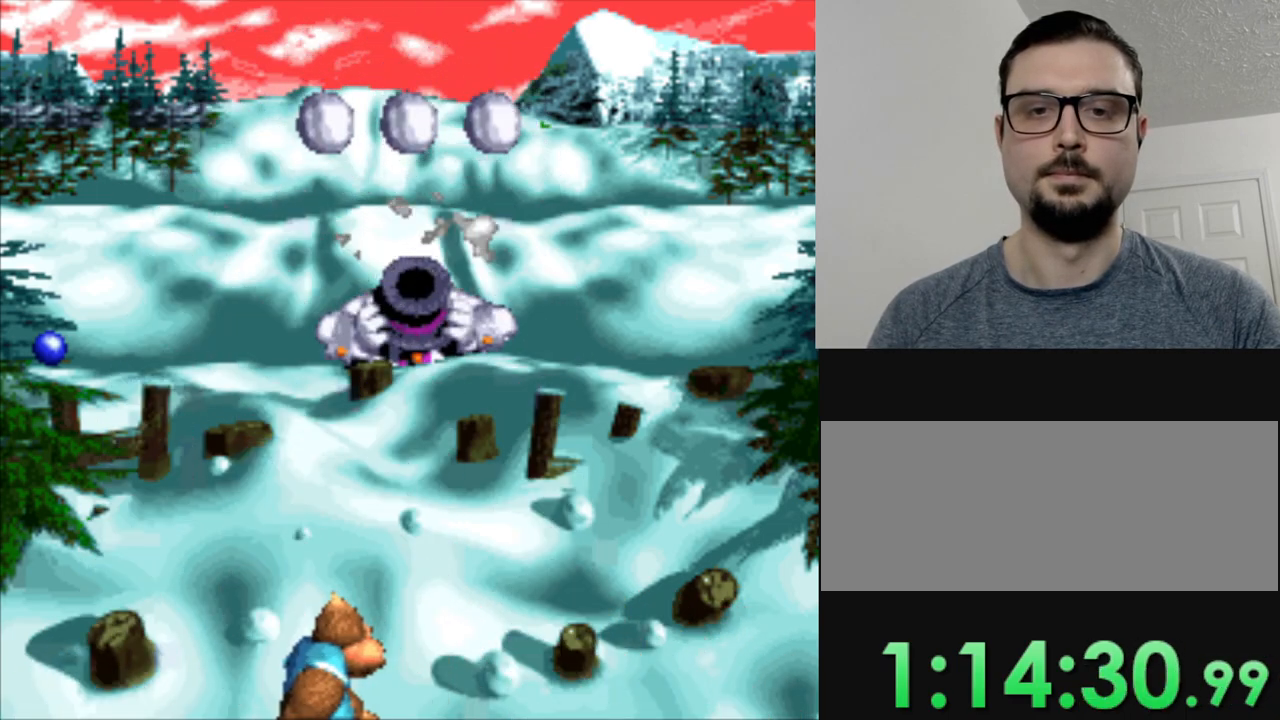
{"buttons": [], "events": [[251, "DPAD_LEFT", "down"], [417, "DPAD_LEFT", "up"]]}
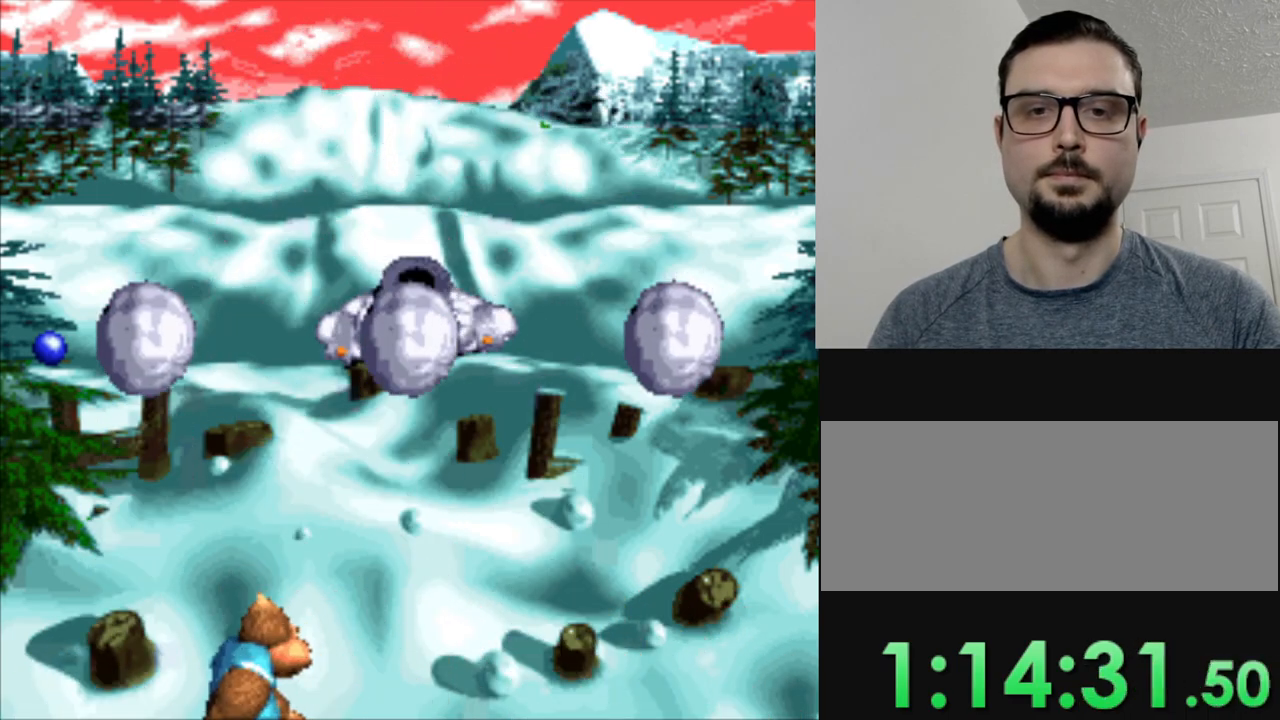
{"buttons": ["DPAD_RIGHT"], "events": [[367, "DPAD_RIGHT", "down"]]}
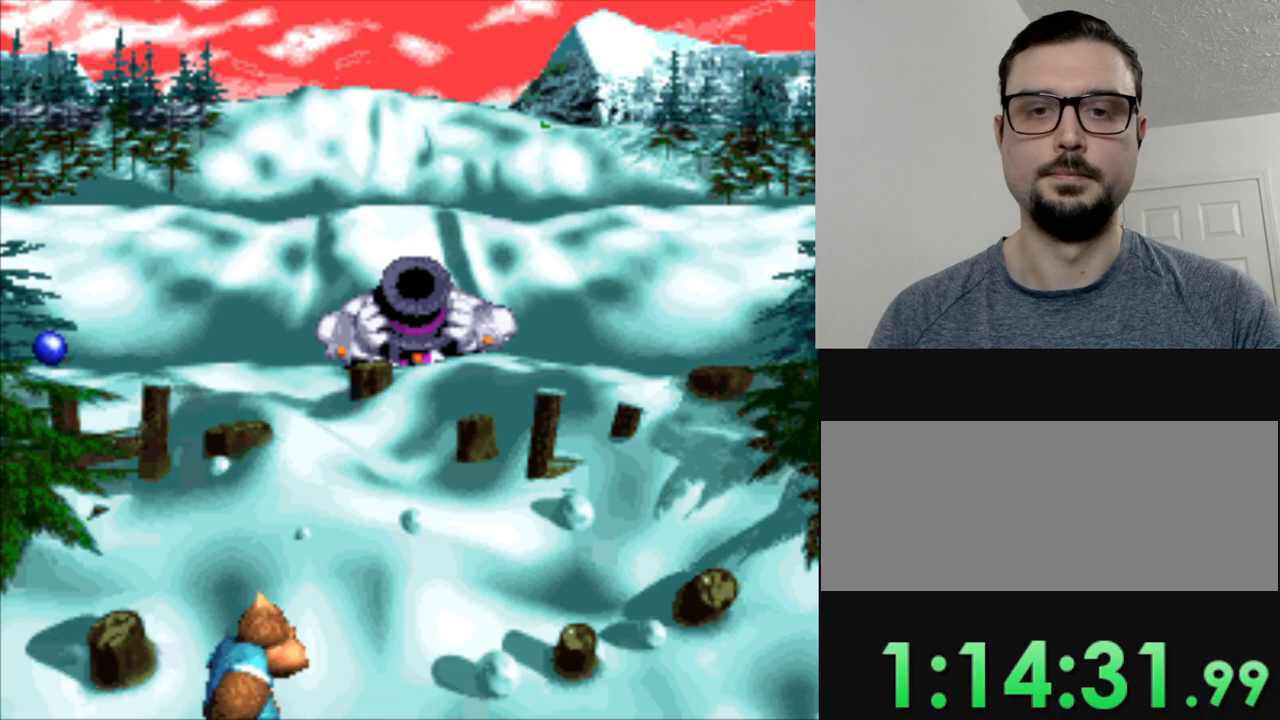
{"buttons": [], "events": [[100, "DPAD_RIGHT", "up"], [267, "DPAD_RIGHT", "down"], [434, "DPAD_RIGHT", "up"]]}
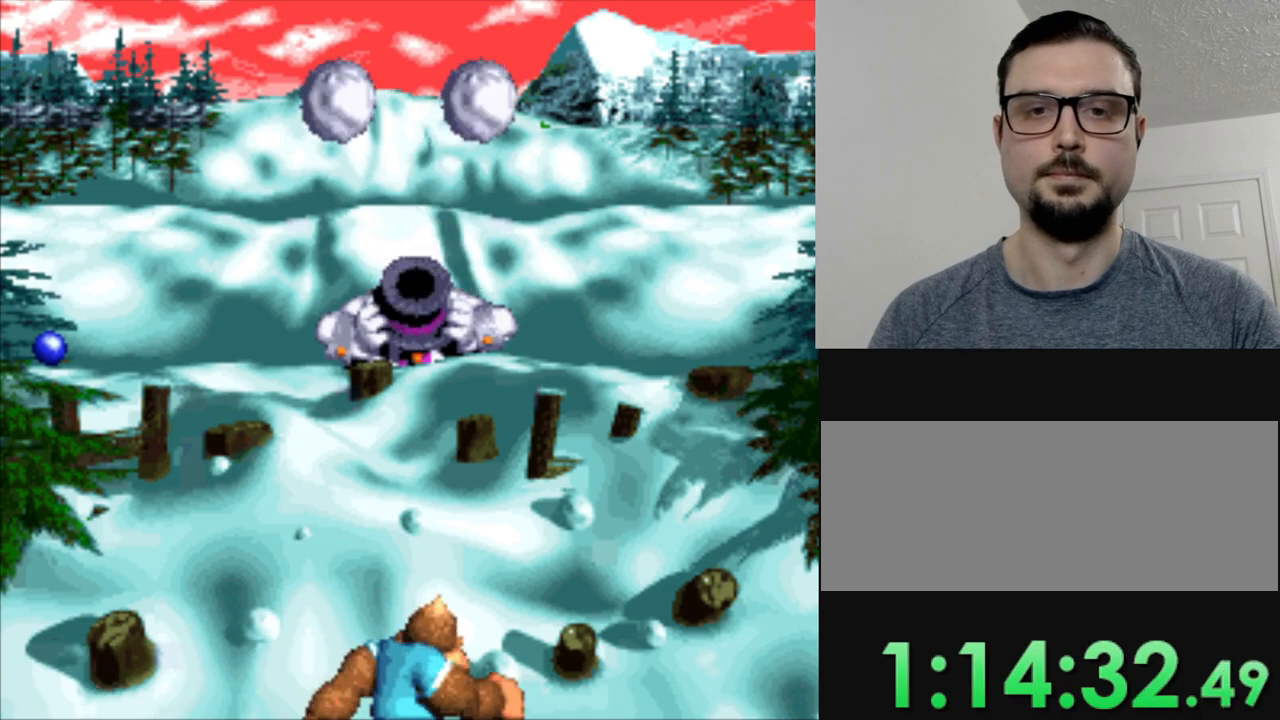
{"buttons": [], "events": [[400, "DPAD_LEFT", "down"], [484, "DPAD_LEFT", "up"]]}
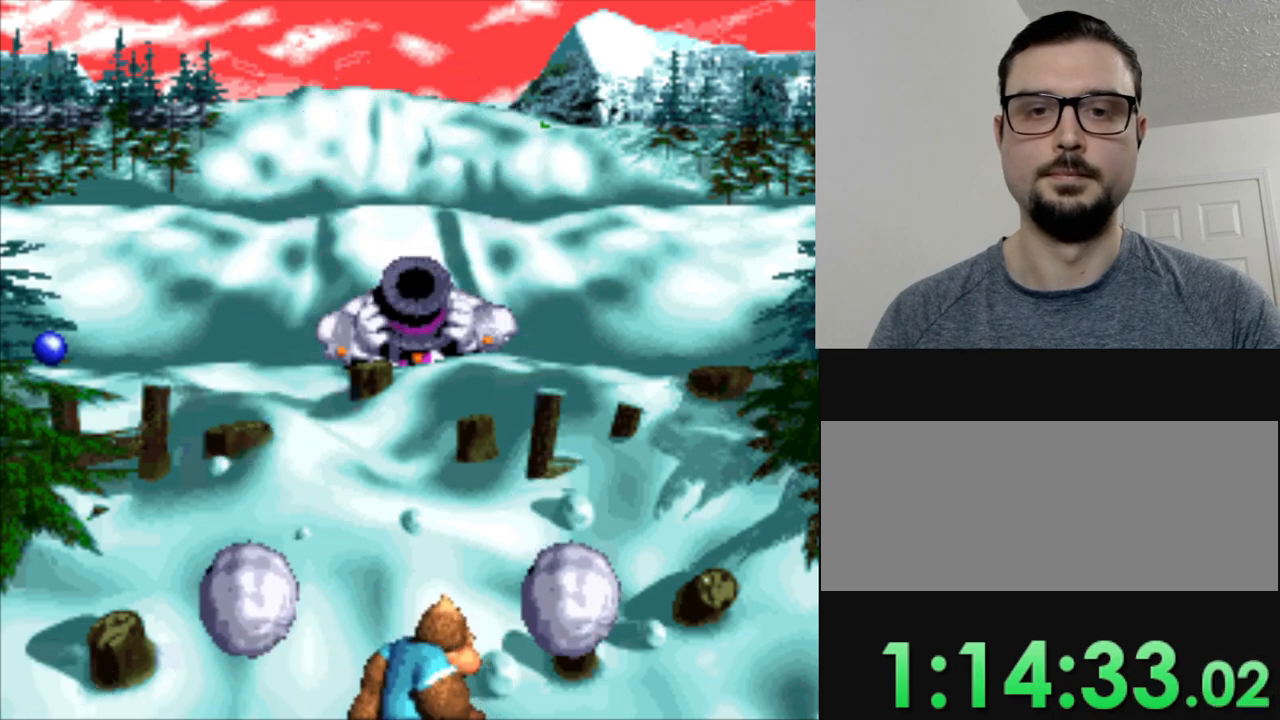
{"buttons": ["DPAD_LEFT"], "events": [[334, "DPAD_LEFT", "down"]]}
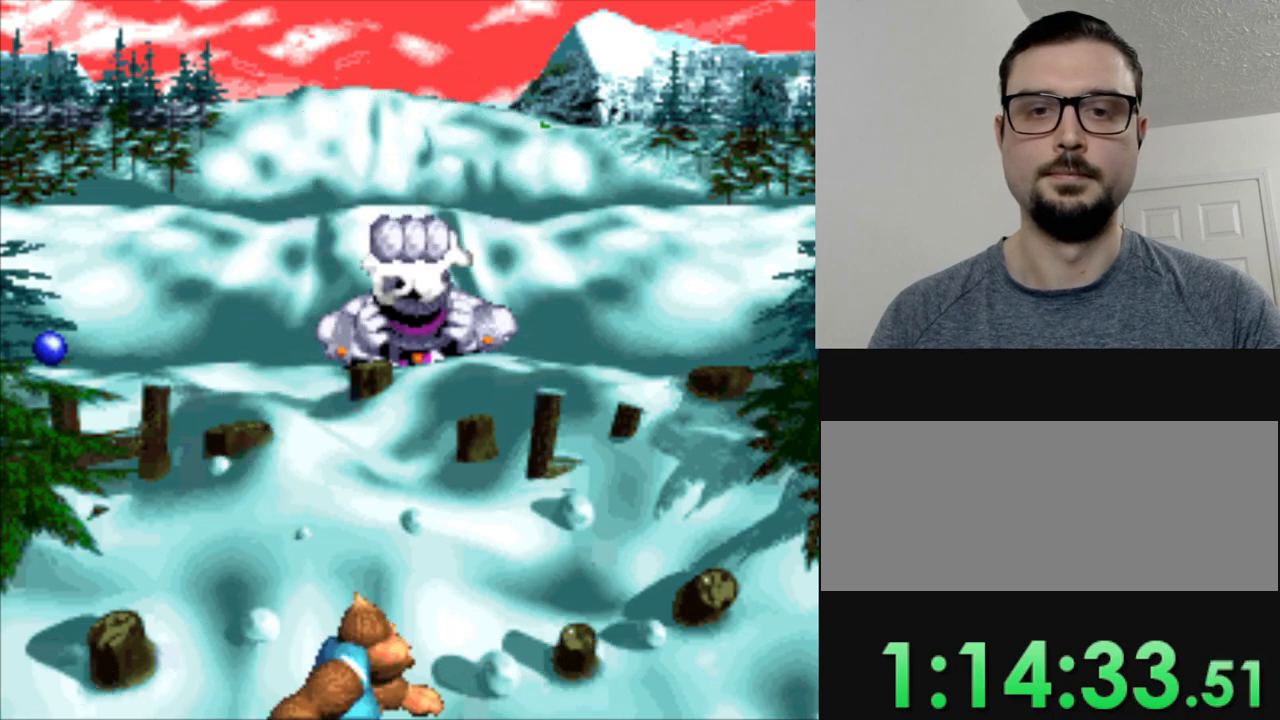
{"buttons": [], "events": [[150, "DPAD_LEFT", "up"]]}
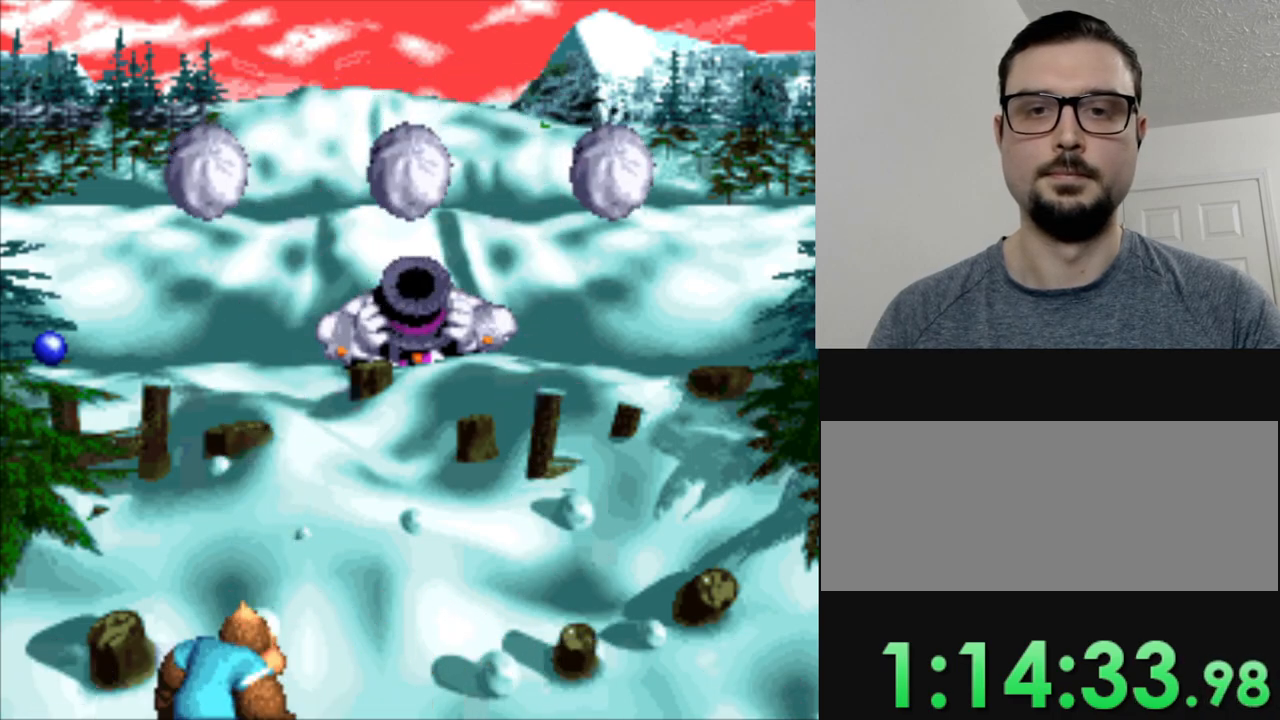
{"buttons": [], "events": [[334, "DPAD_RIGHT", "down"], [401, "DPAD_RIGHT", "up"]]}
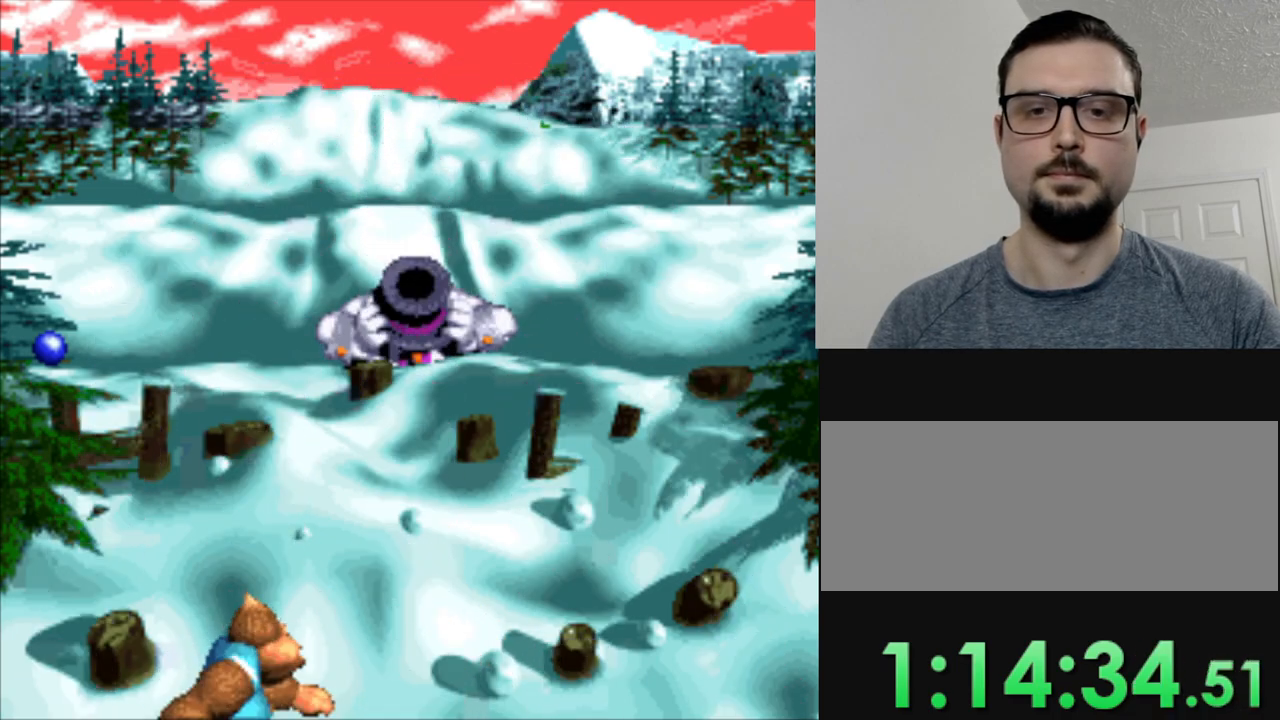
{"buttons": [], "events": [[150, "DPAD_RIGHT", "down"], [333, "DPAD_RIGHT", "up"]]}
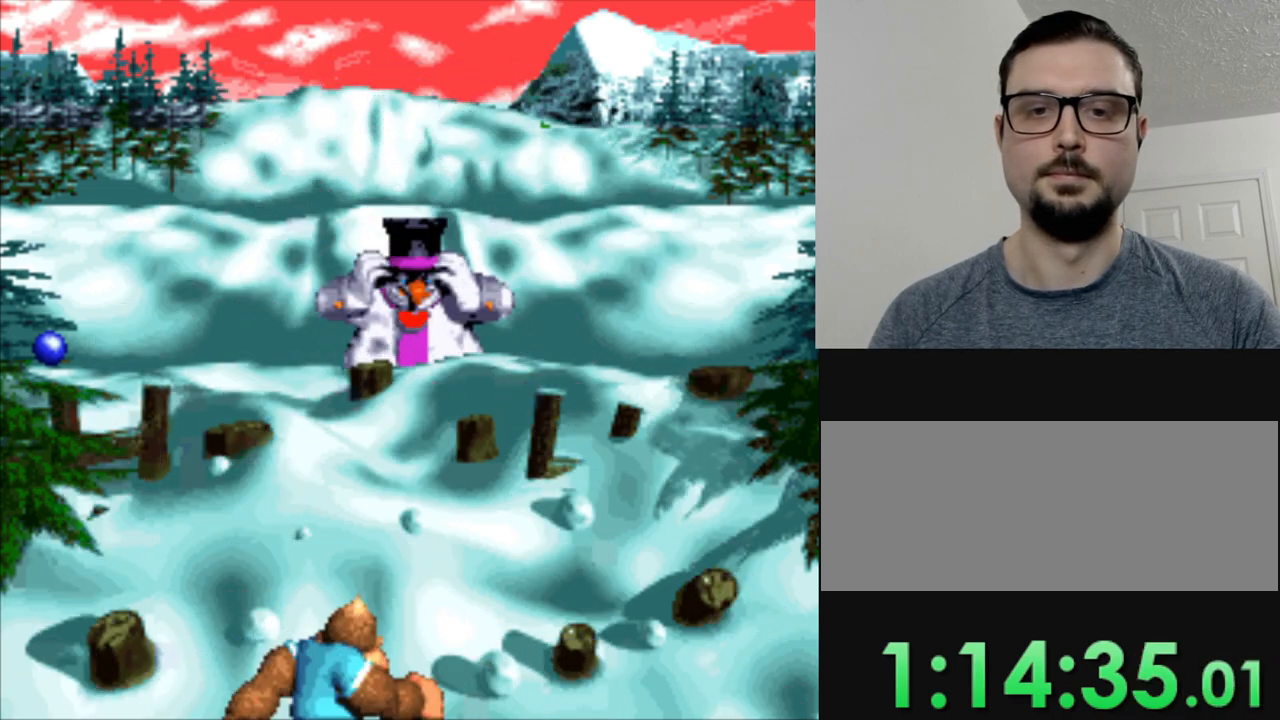
{"buttons": [], "events": [[184, "DPAD_RIGHT", "down"], [251, "DPAD_RIGHT", "up"], [317, "B", "down"], [417, "B", "up"]]}
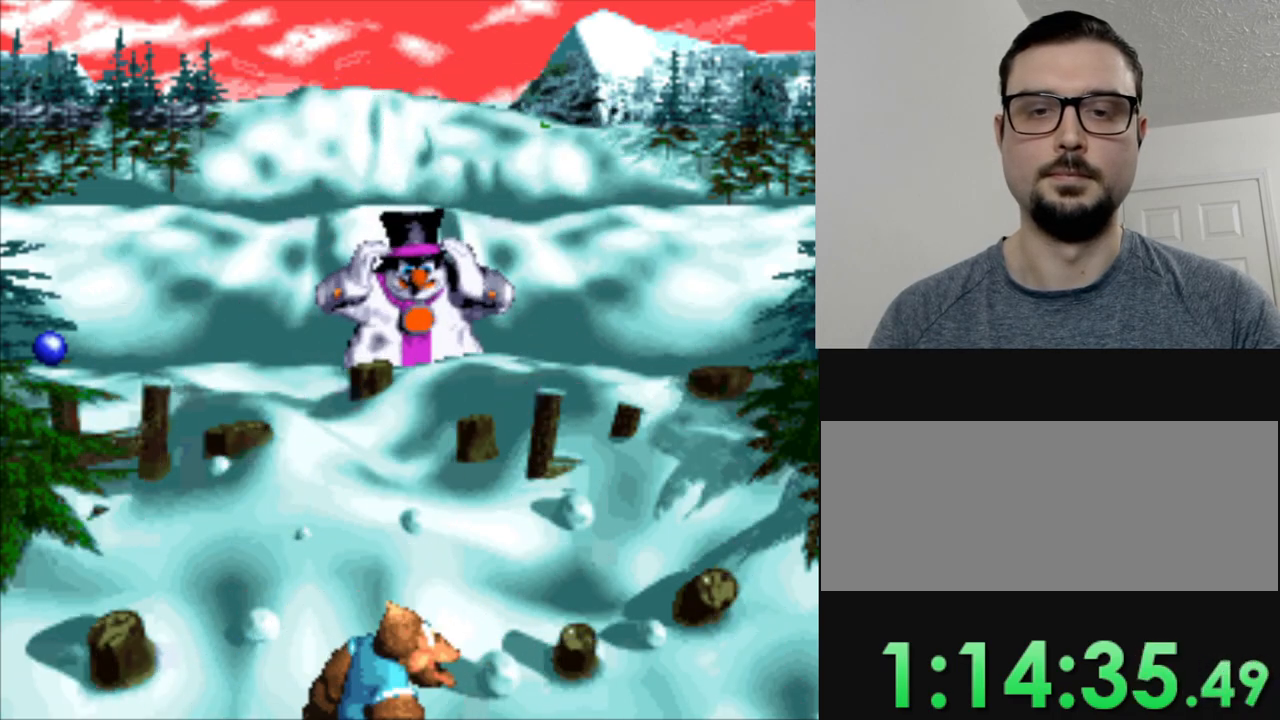
{"buttons": [], "events": []}
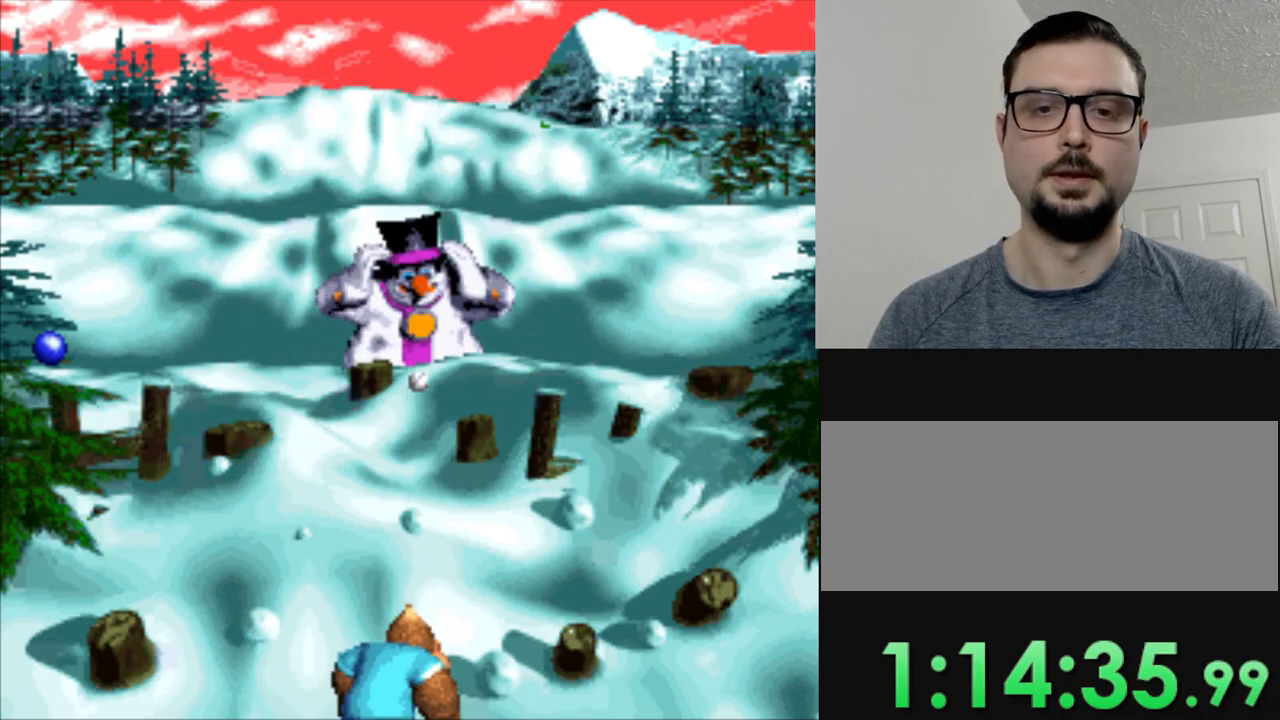
{"buttons": [], "events": []}
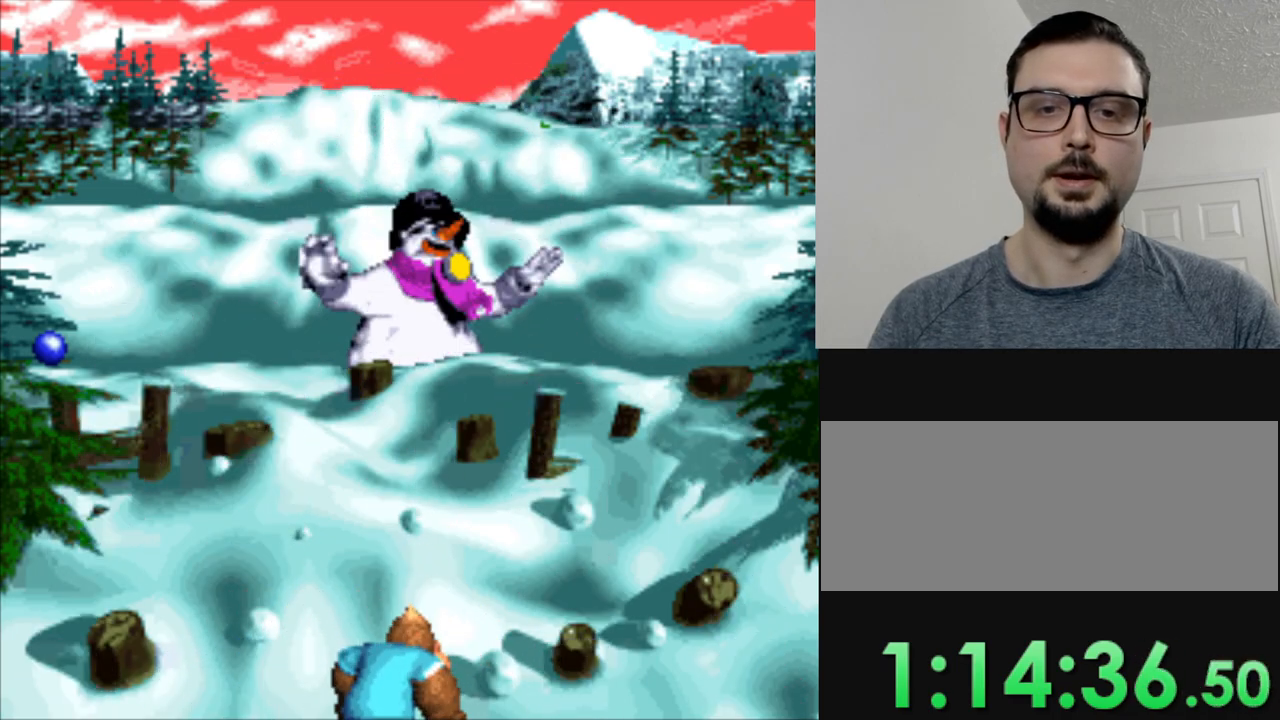
{"buttons": [], "events": []}
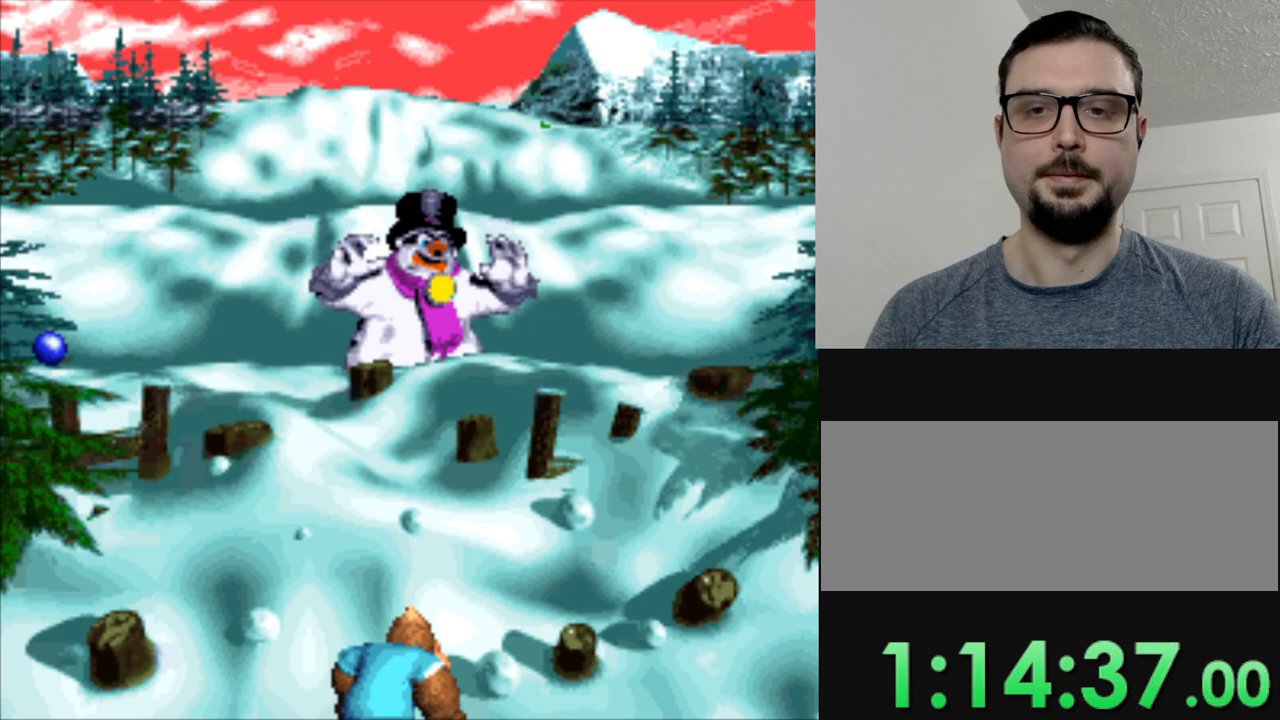
{"buttons": [], "events": []}
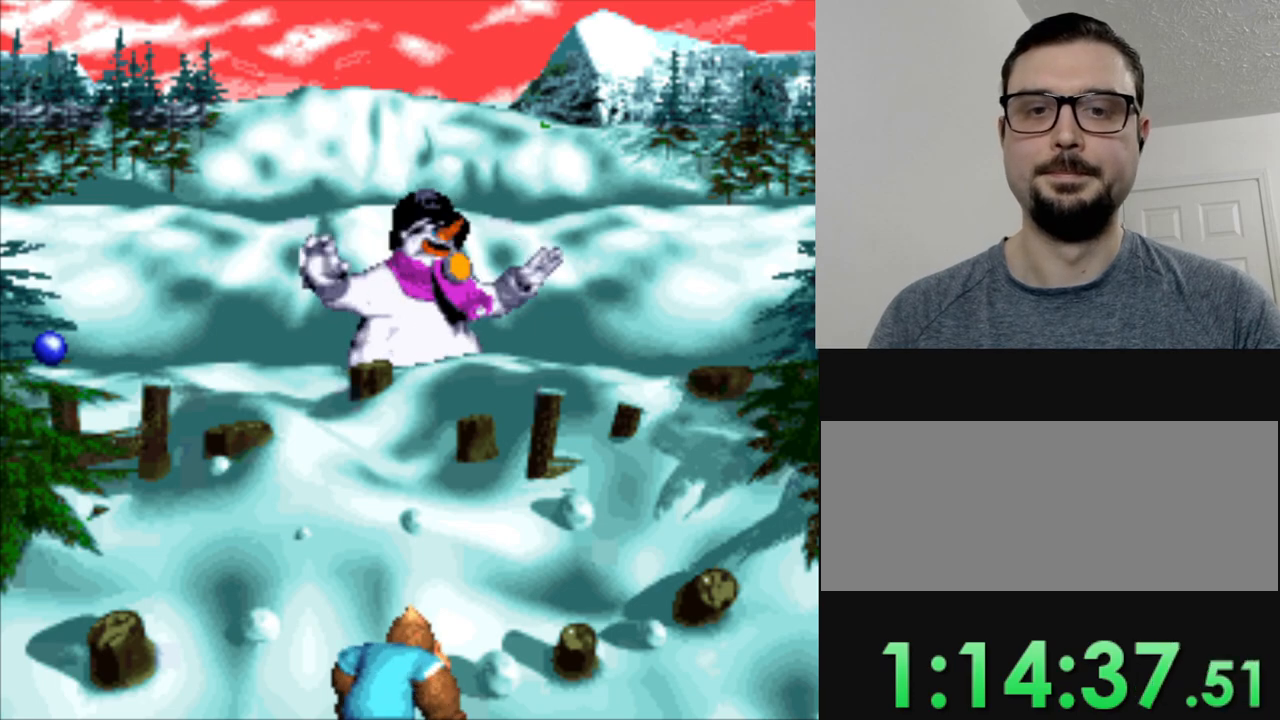
{"buttons": [], "events": []}
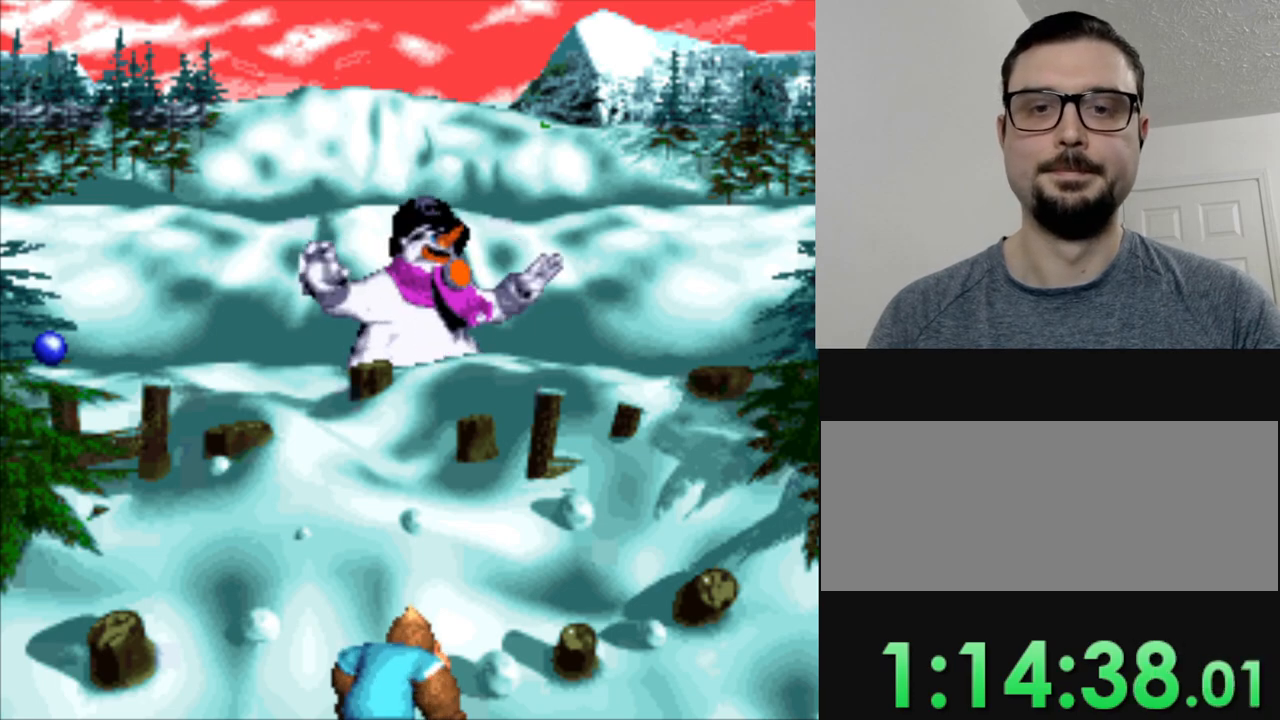
{"buttons": [], "events": []}
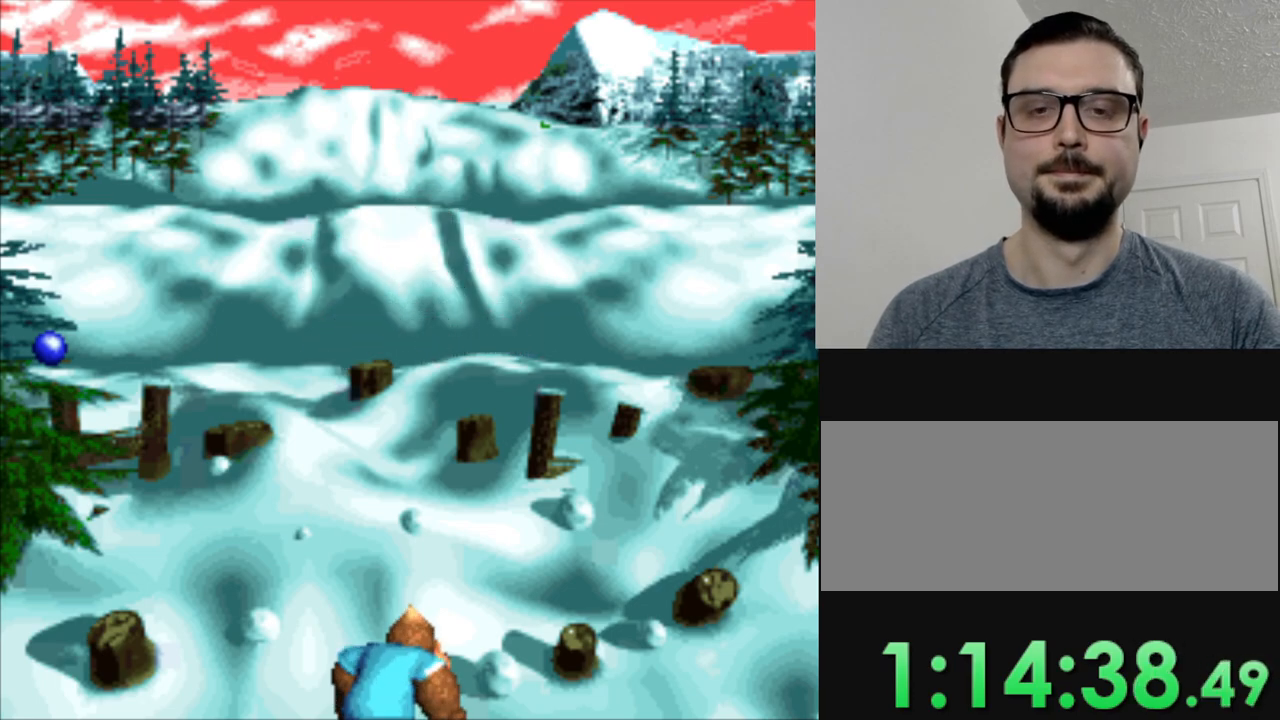
{"buttons": ["DPAD_LEFT"], "events": [[467, "DPAD_LEFT", "down"]]}
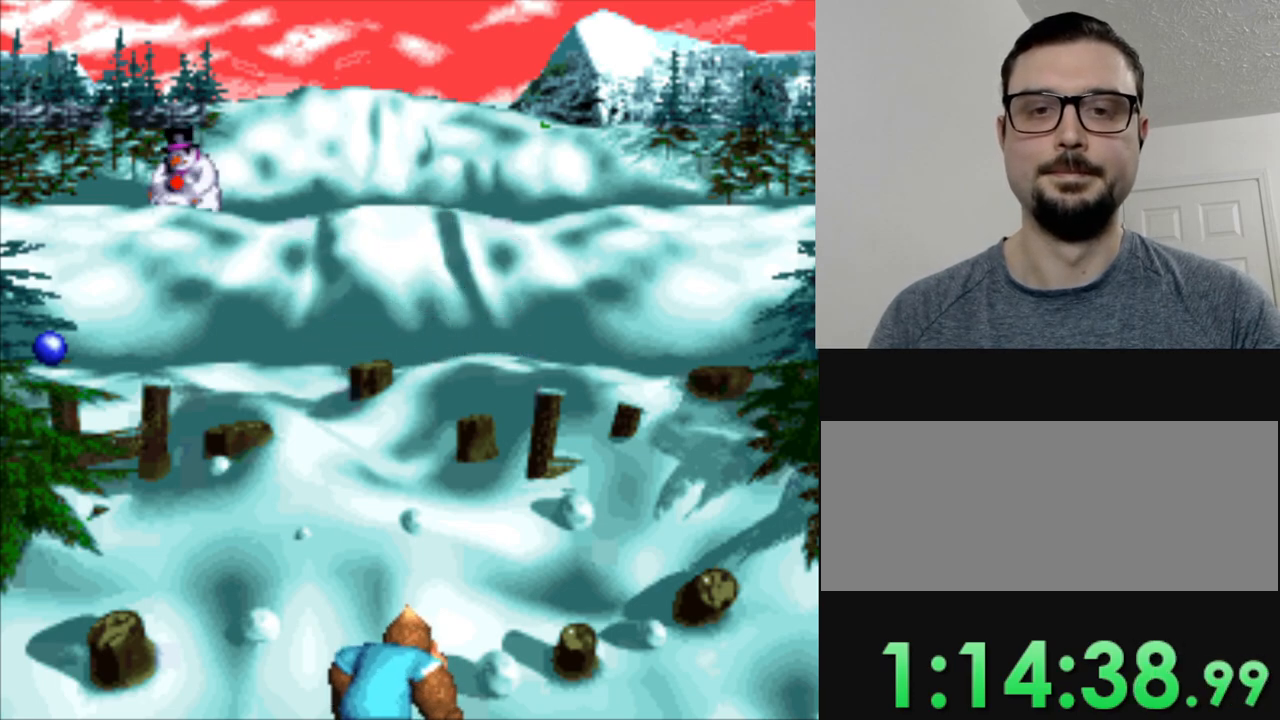
{"buttons": [], "events": [[467, "DPAD_LEFT", "up"]]}
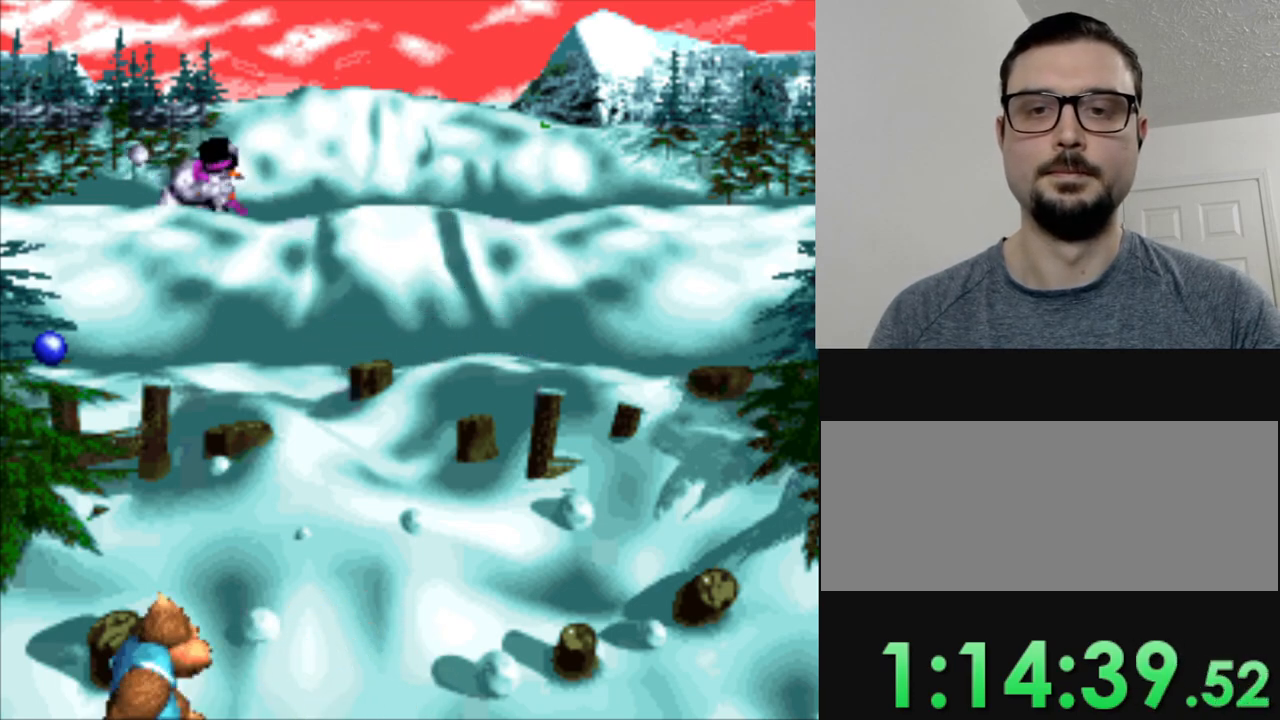
{"buttons": [], "events": [[250, "B", "down"], [350, "B", "up"]]}
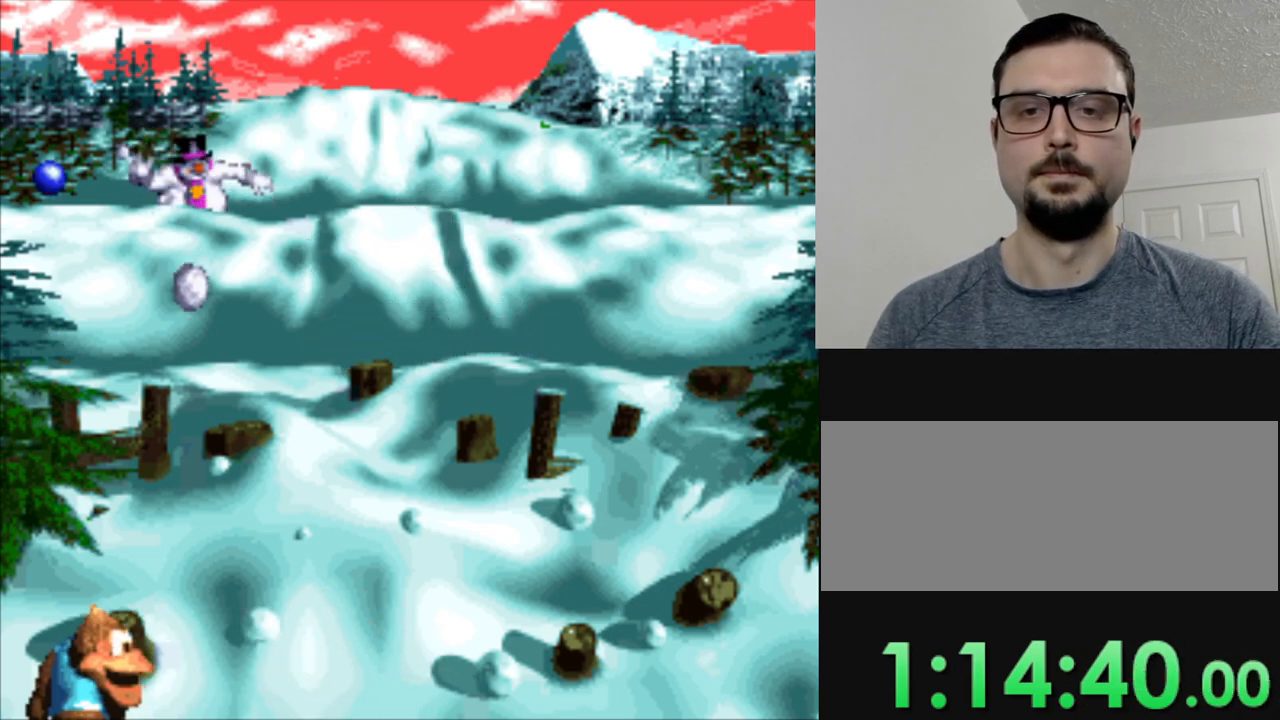
{"buttons": ["DPAD_RIGHT"], "events": [[201, "DPAD_RIGHT", "down"]]}
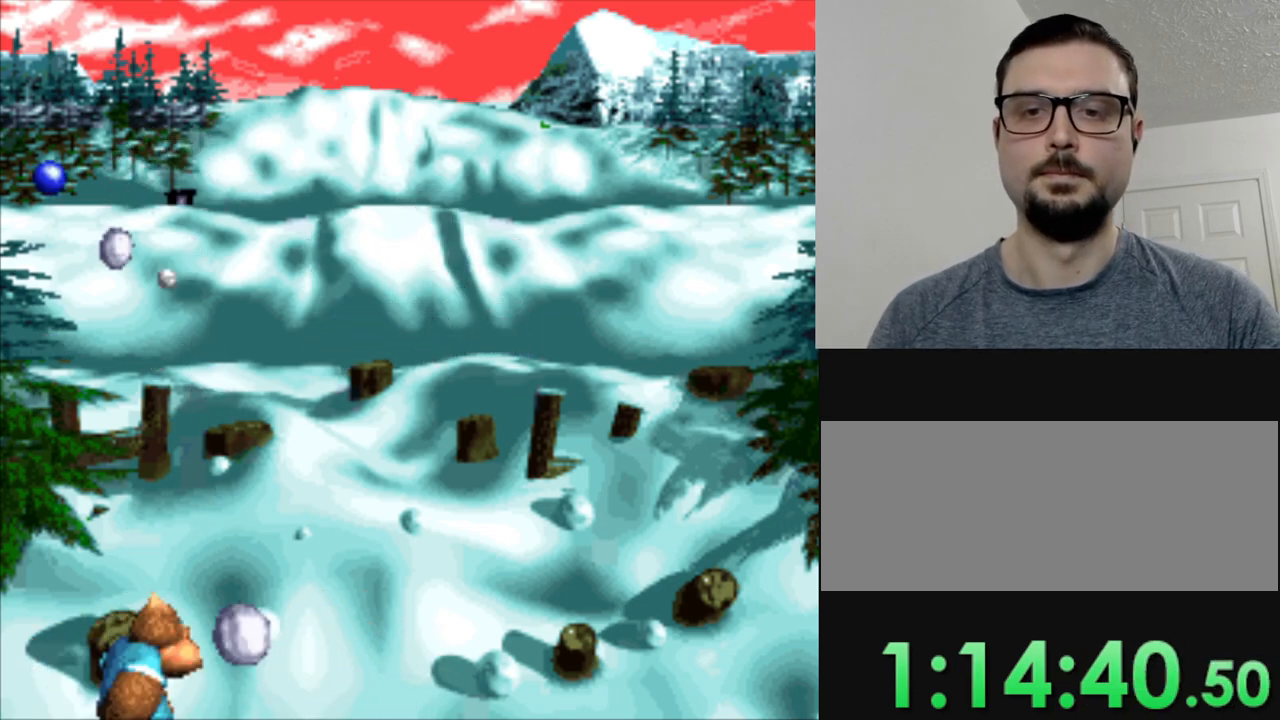
{"buttons": ["DPAD_RIGHT"], "events": []}
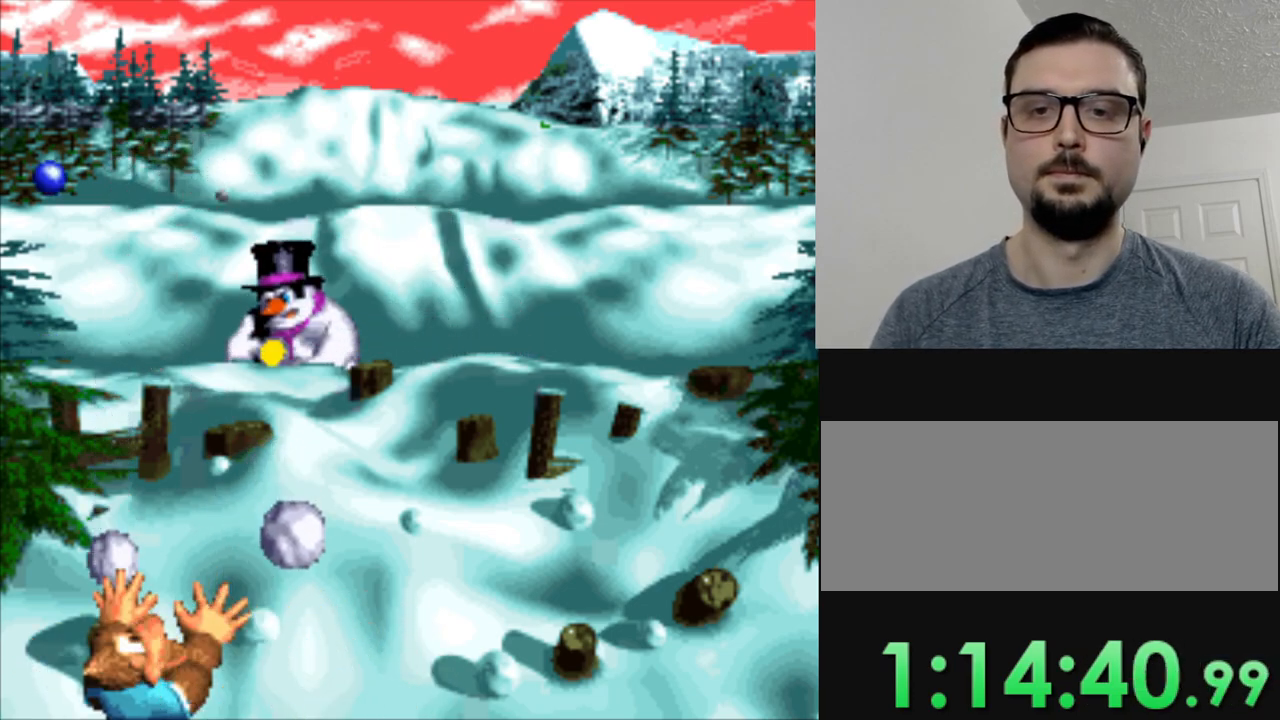
{"buttons": [], "events": [[50, "DPAD_RIGHT", "up"]]}
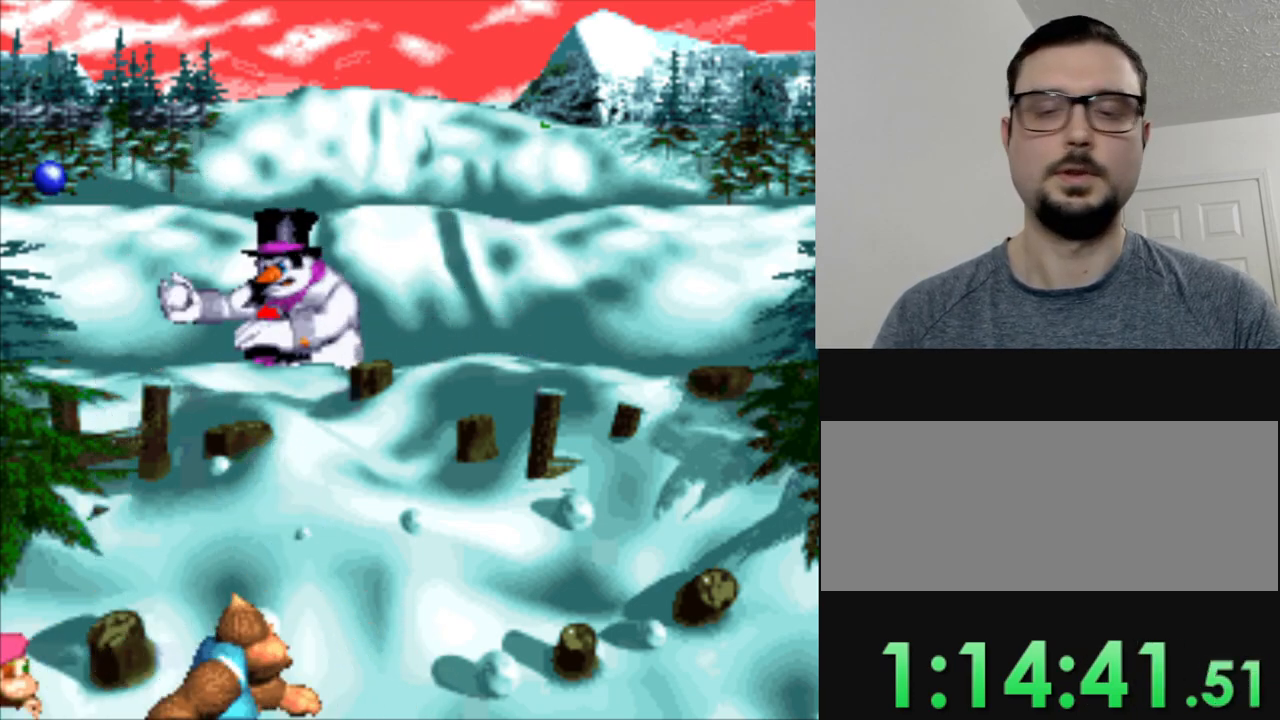
{"buttons": [], "events": []}
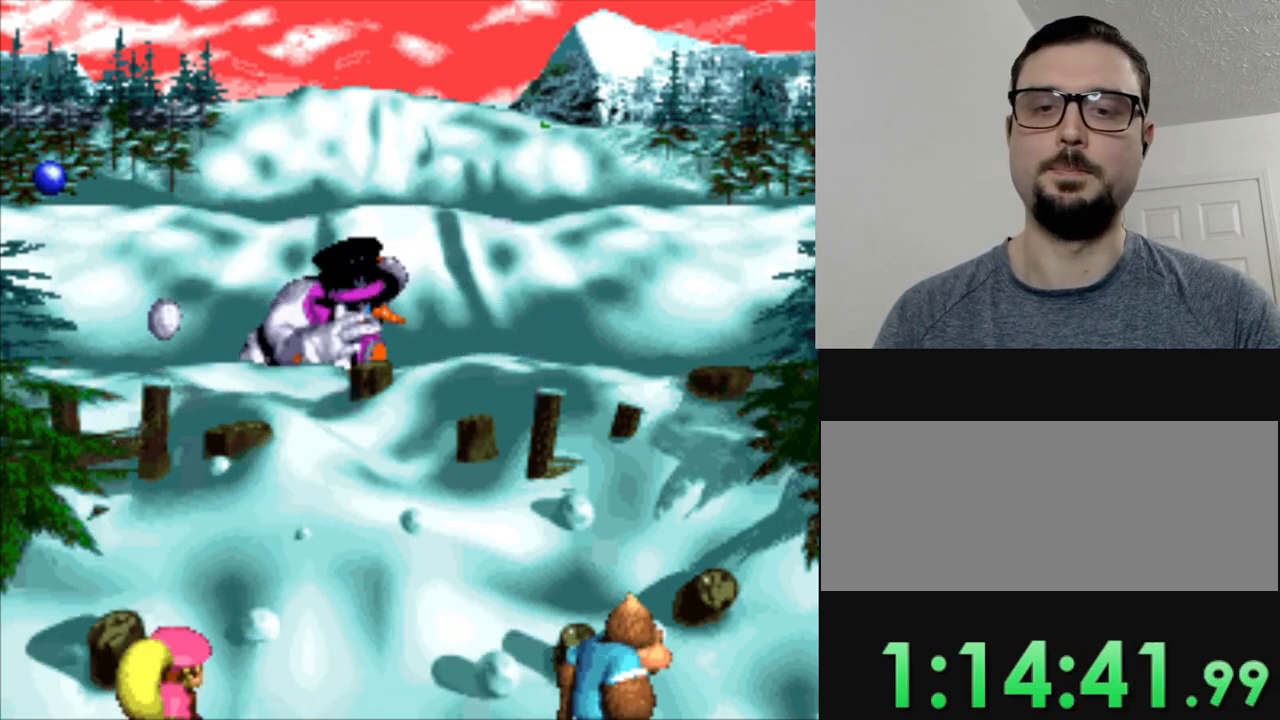
{"buttons": ["DPAD_RIGHT"], "events": [[67, "DPAD_DOWN", "down"], [217, "DPAD_DOWN", "up"], [251, "DPAD_RIGHT", "down"]]}
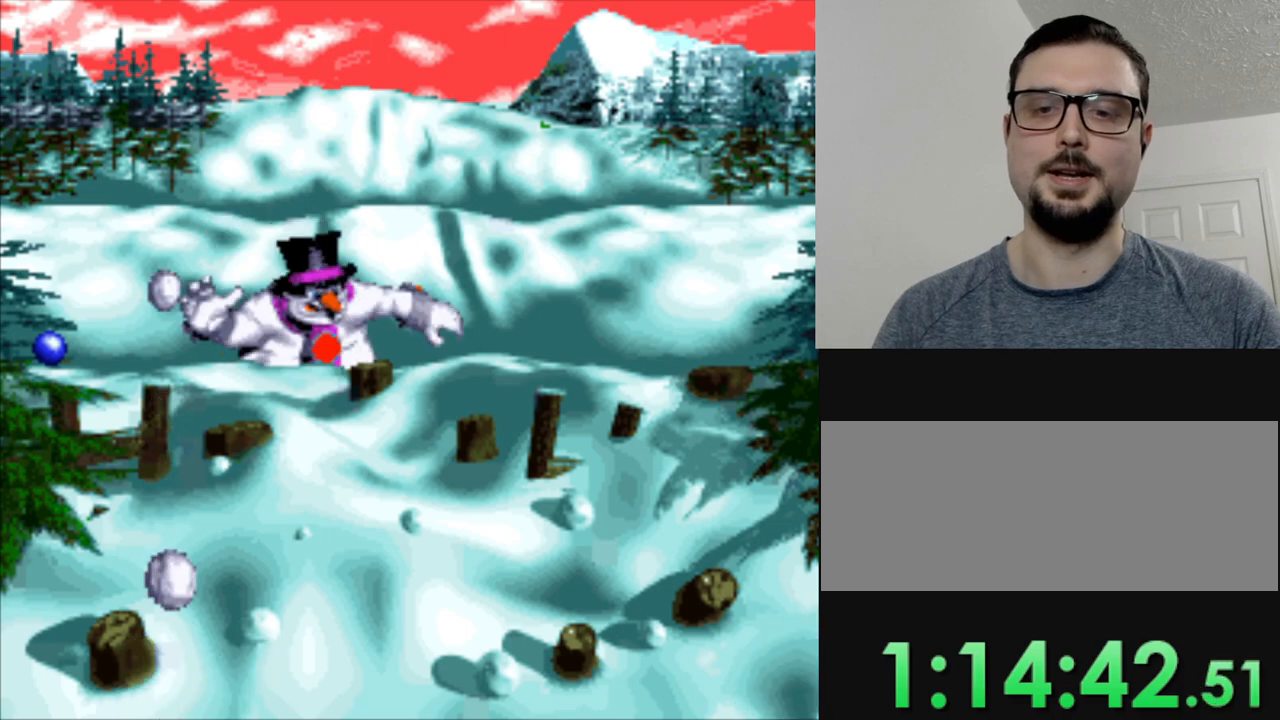
{"buttons": ["DPAD_RIGHT"], "events": []}
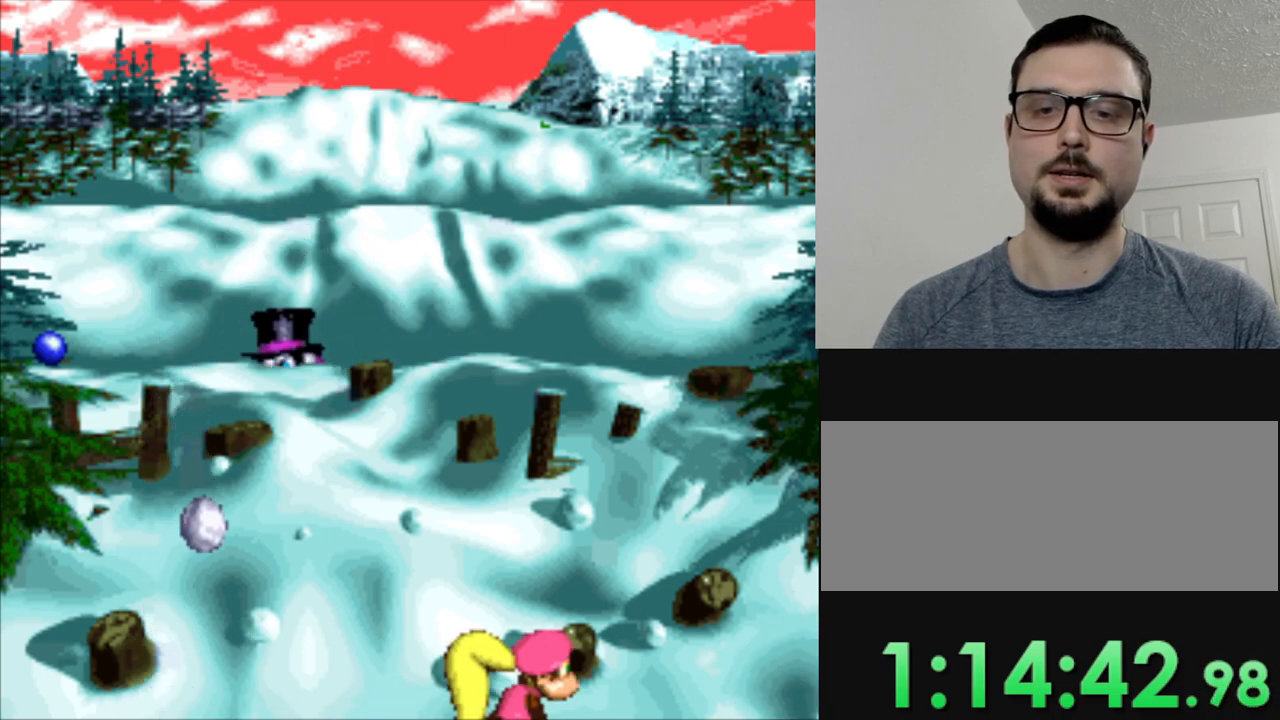
{"buttons": ["DPAD_LEFT"], "events": [[117, "DPAD_RIGHT", "up"], [217, "DPAD_LEFT", "down"]]}
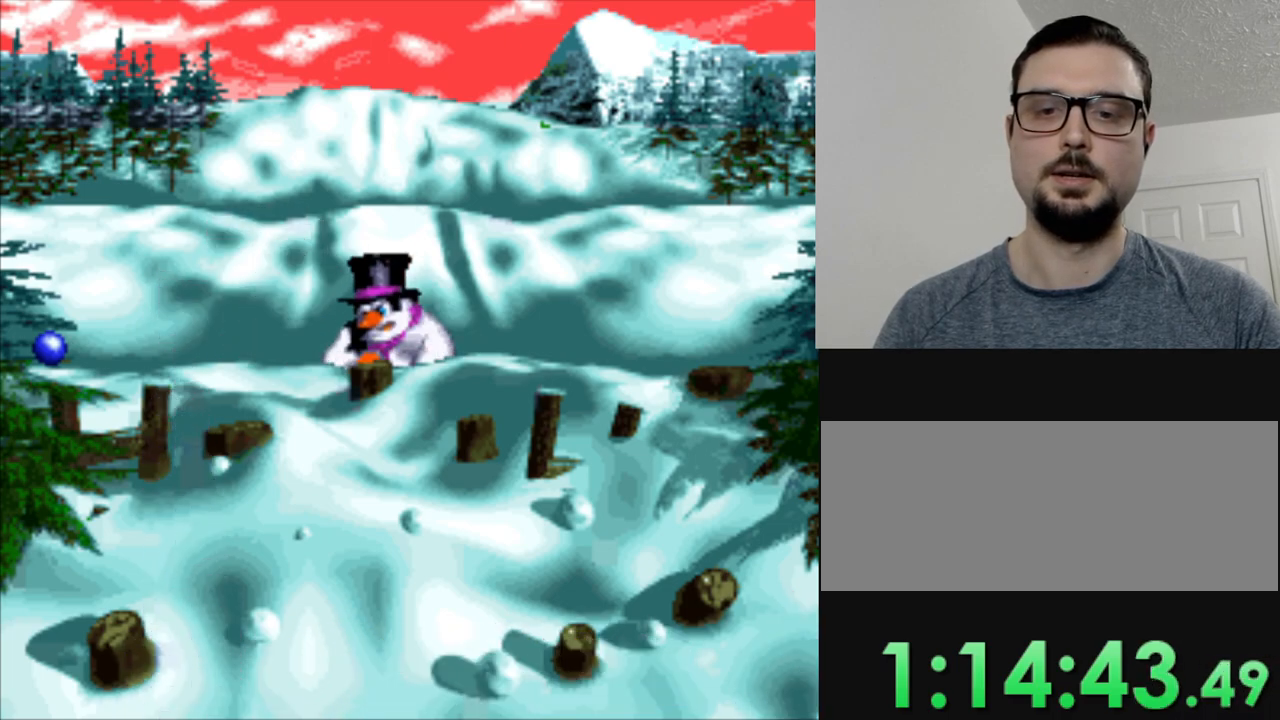
{"buttons": [], "events": [[333, "B", "down"], [384, "DPAD_LEFT", "up"], [417, "B", "up"]]}
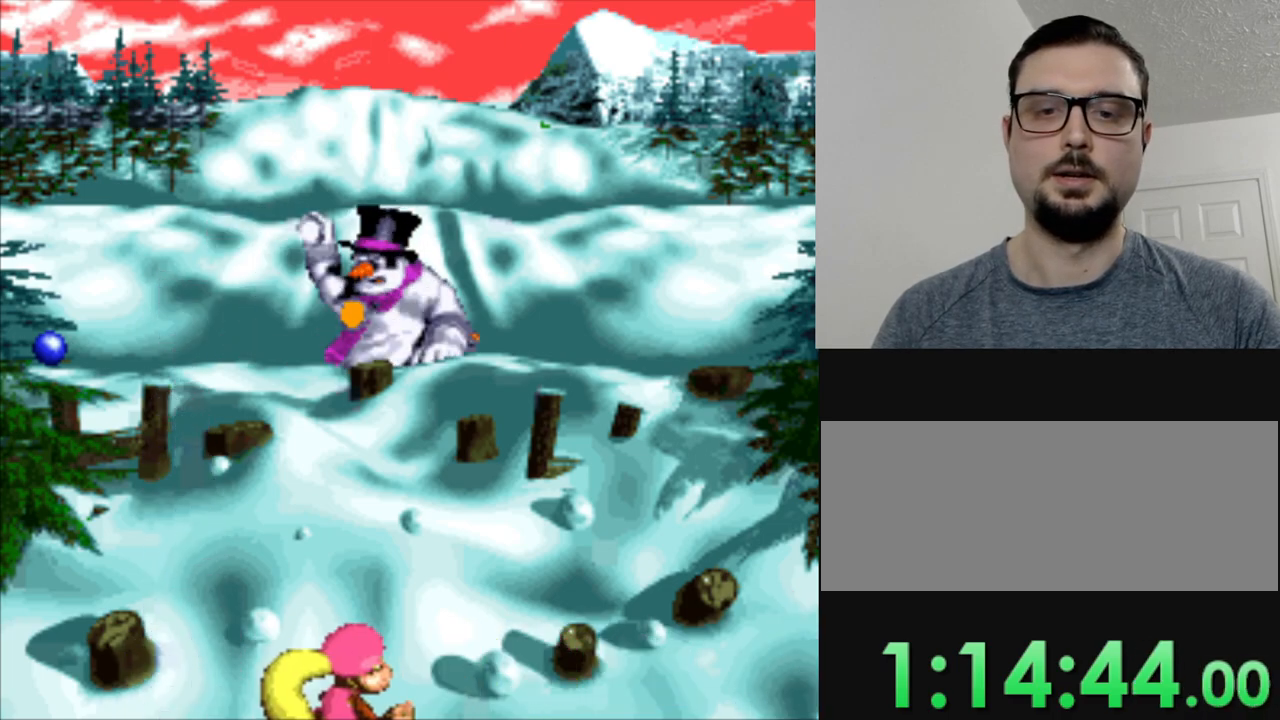
{"buttons": ["DPAD_LEFT"], "events": [[134, "DPAD_LEFT", "down"]]}
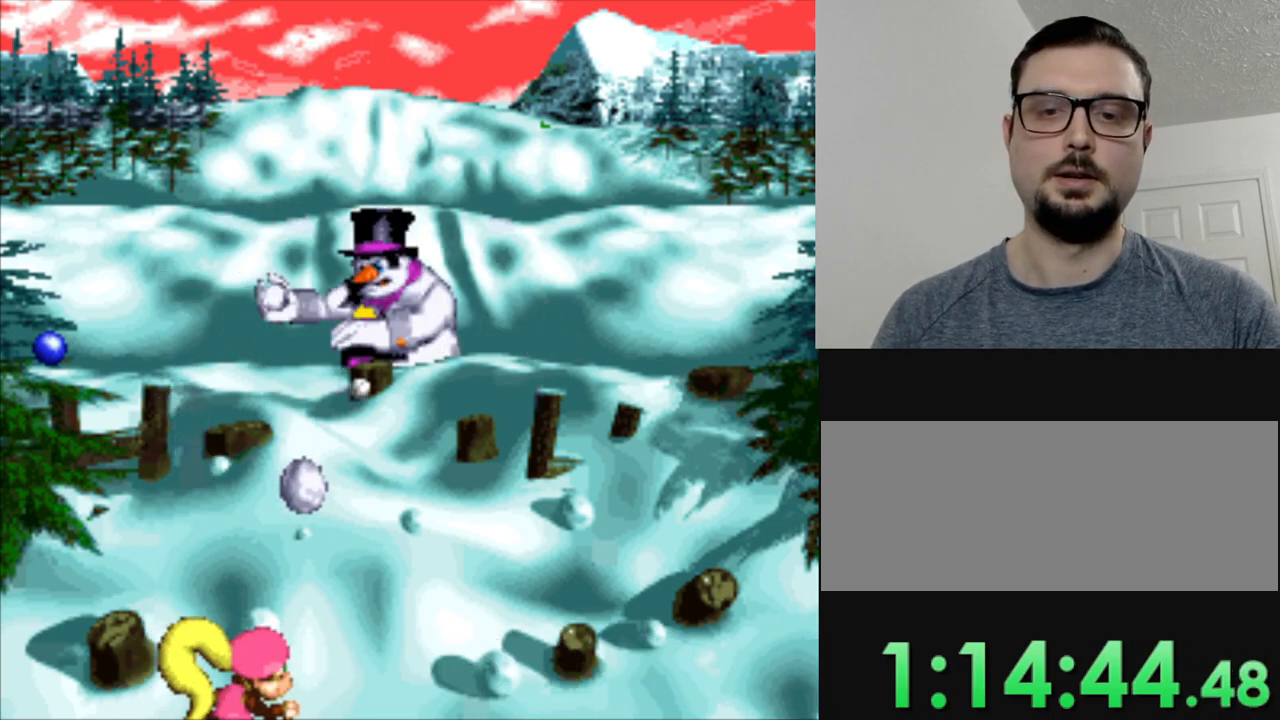
{"buttons": [], "events": [[233, "DPAD_LEFT", "up"]]}
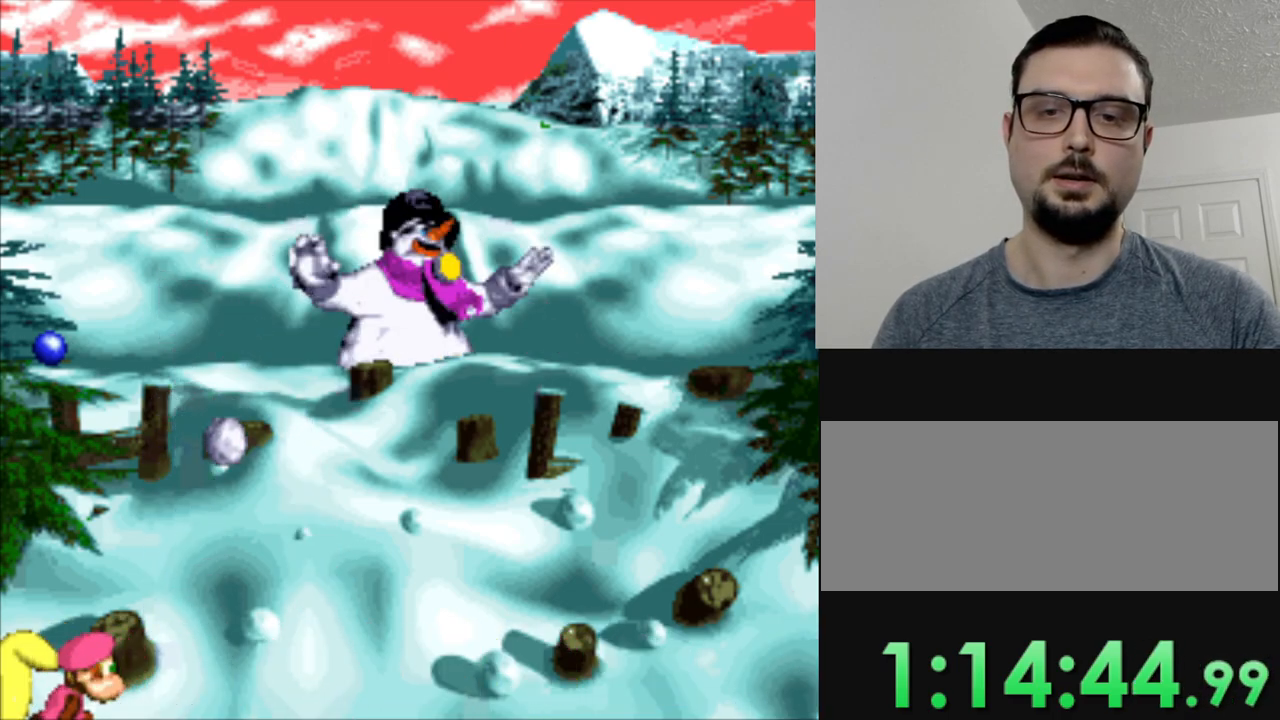
{"buttons": [], "events": [[34, "DPAD_LEFT", "down"], [251, "DPAD_LEFT", "up"]]}